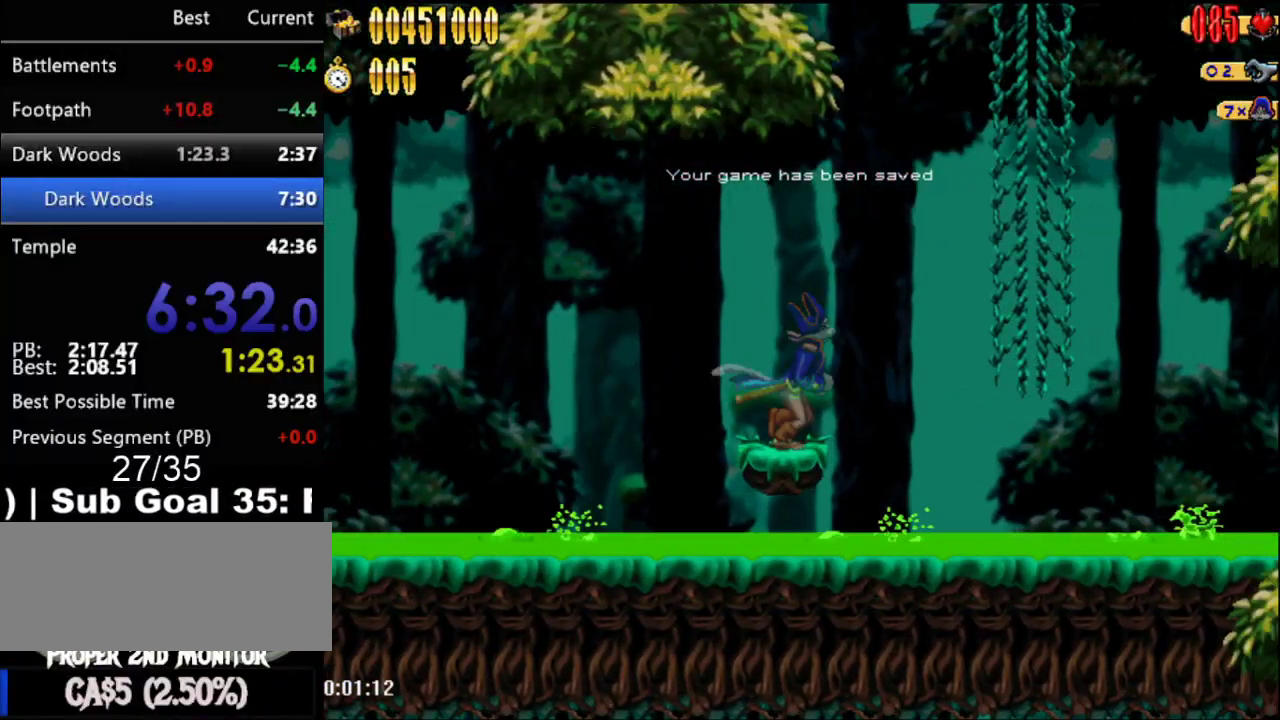
Gameplay with a controller (Nintendo layout); each line is a JSON object with the inputs held at the frame after it. "events" lists button and stick changes between this image and that frame as [ms after this image, input, new state], when the widget could be followed in between. Not read: L3 R3.
{"buttons": [], "events": [[83, "A", "down"], [433, "DPAD_RIGHT", "up"], [467, "A", "up"]]}
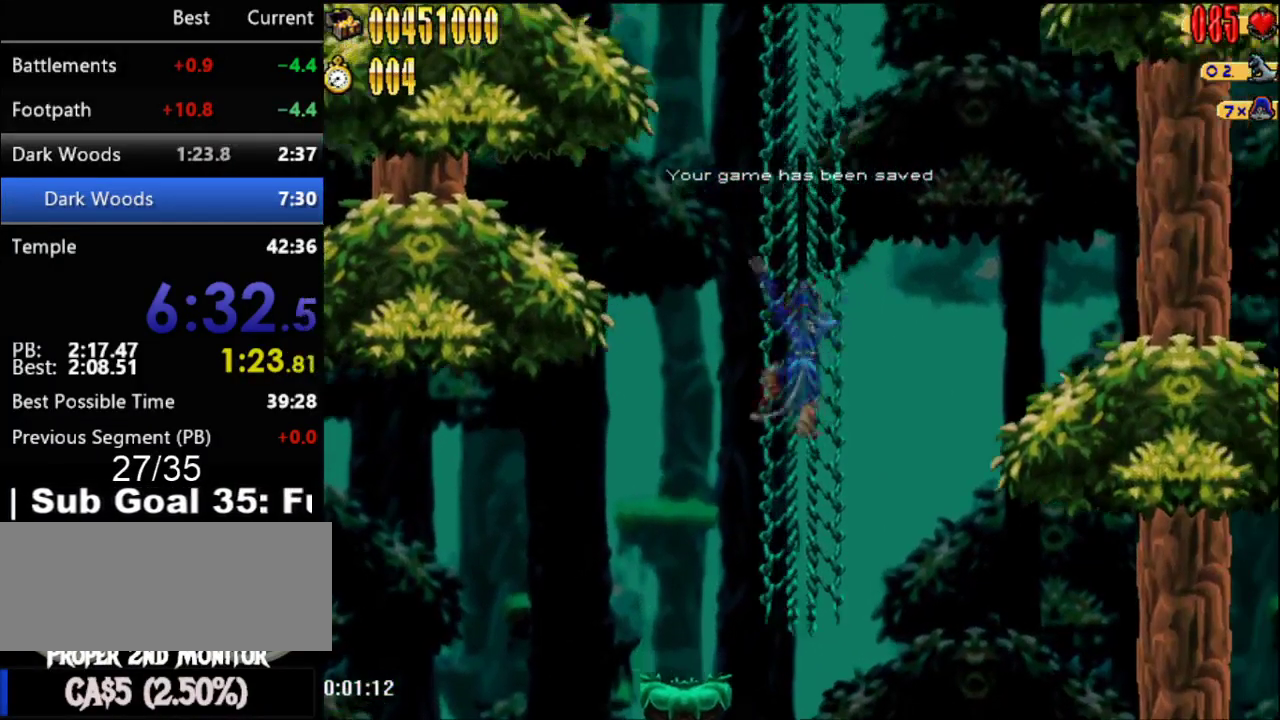
{"buttons": ["A"], "events": [[50, "A", "down"], [333, "A", "up"], [367, "DPAD_UP", "down"], [433, "A", "down"], [433, "DPAD_UP", "up"]]}
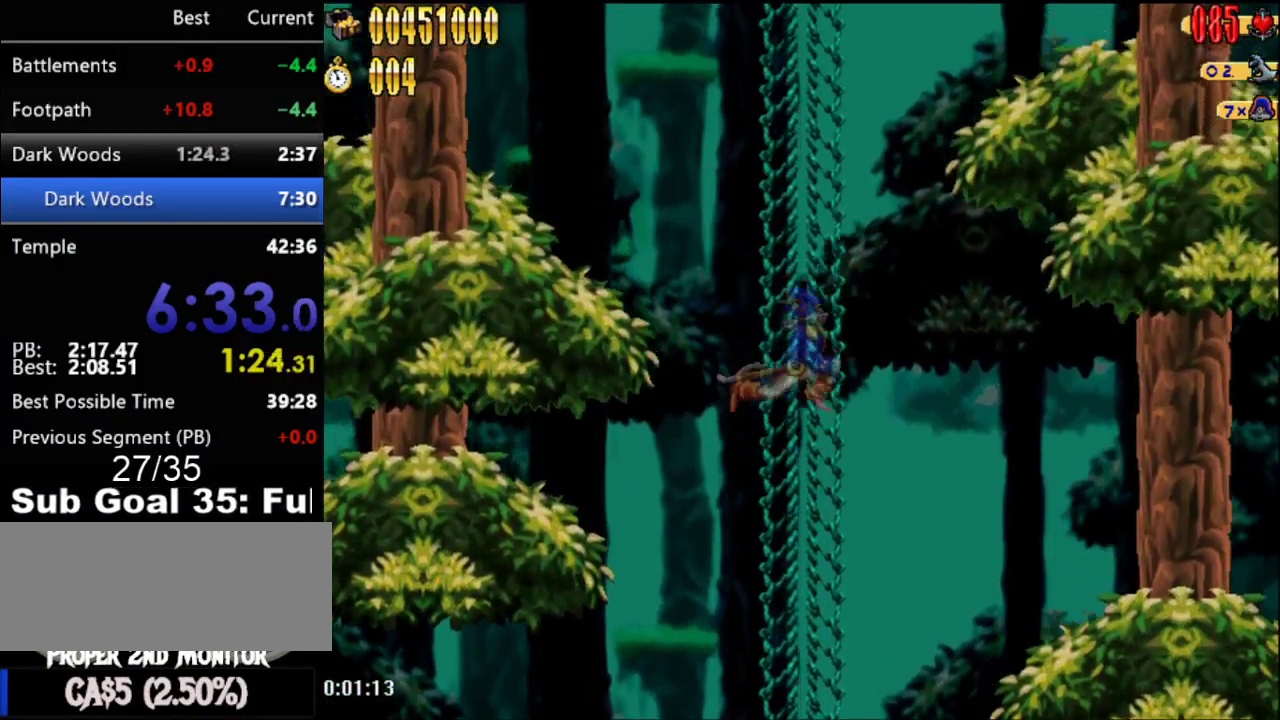
{"buttons": ["A"], "events": [[200, "A", "up"], [250, "DPAD_UP", "down"], [300, "A", "down"], [300, "DPAD_UP", "up"]]}
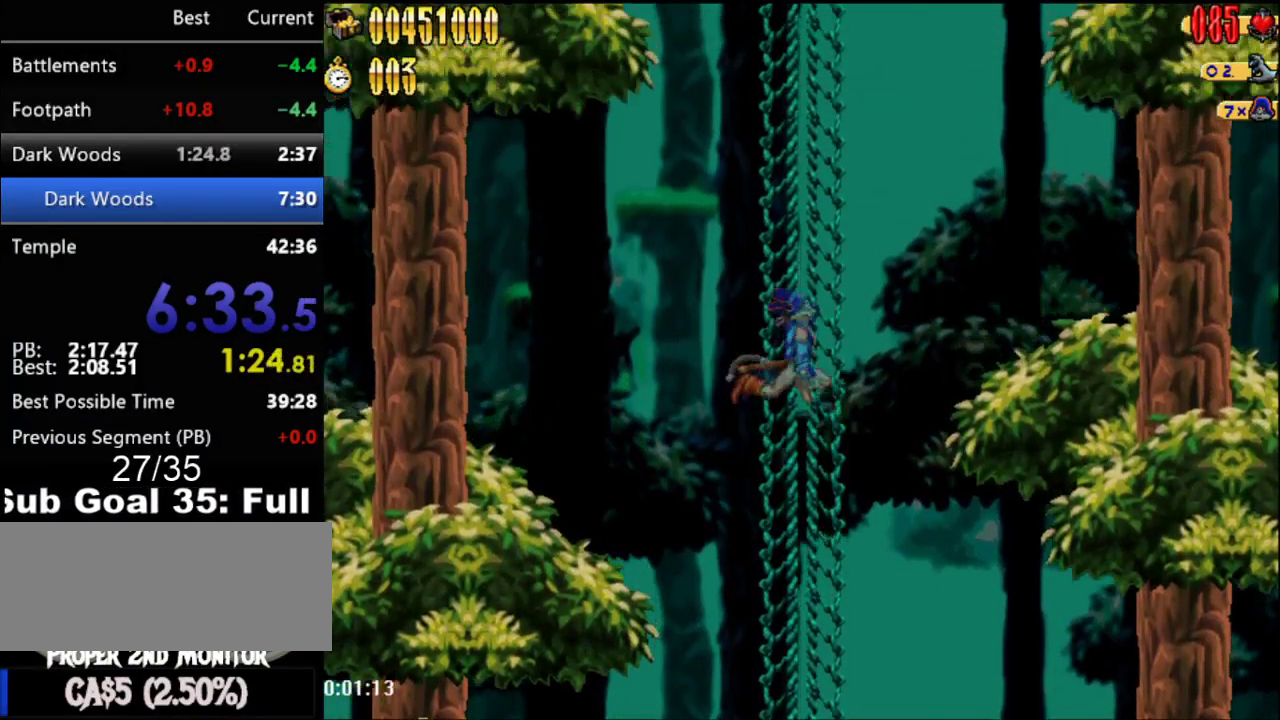
{"buttons": [], "events": [[117, "A", "up"], [117, "DPAD_UP", "down"], [183, "DPAD_UP", "up"], [200, "A", "down"], [483, "A", "up"]]}
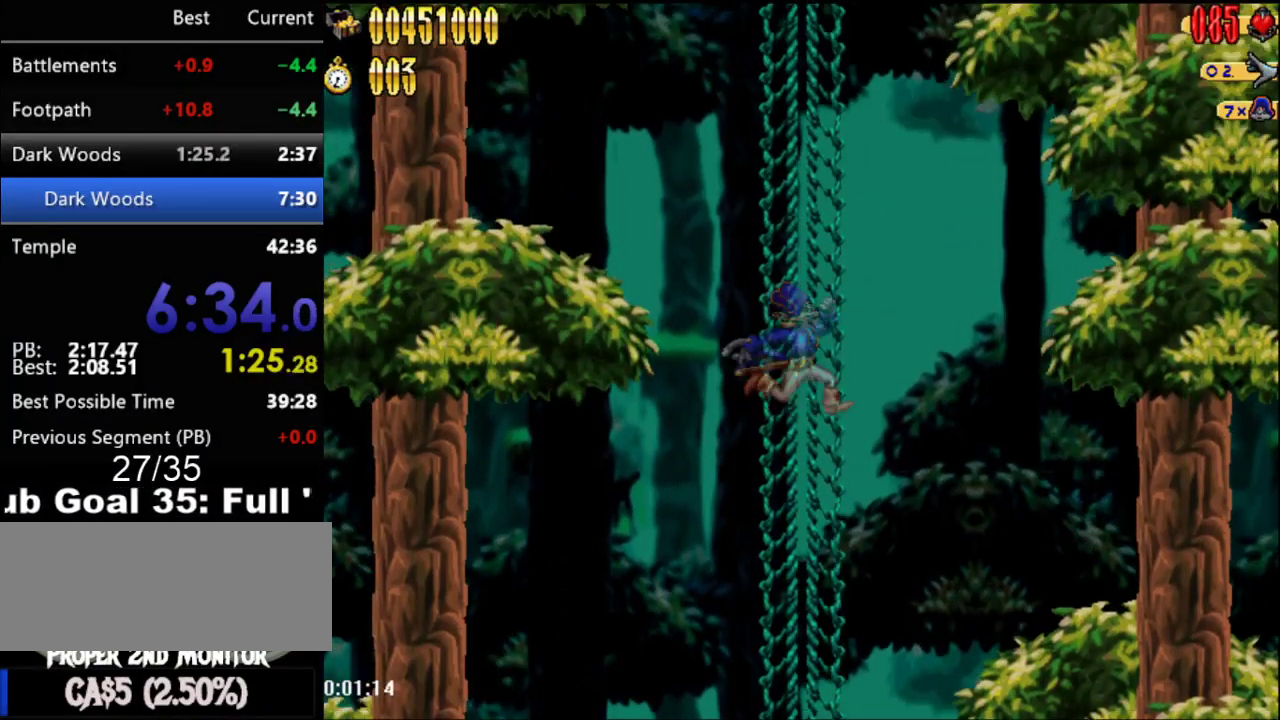
{"buttons": ["A"], "events": [[17, "DPAD_UP", "down"], [83, "A", "down"], [83, "DPAD_UP", "up"], [367, "A", "up"], [367, "DPAD_UP", "down"], [467, "A", "down"], [467, "DPAD_UP", "up"]]}
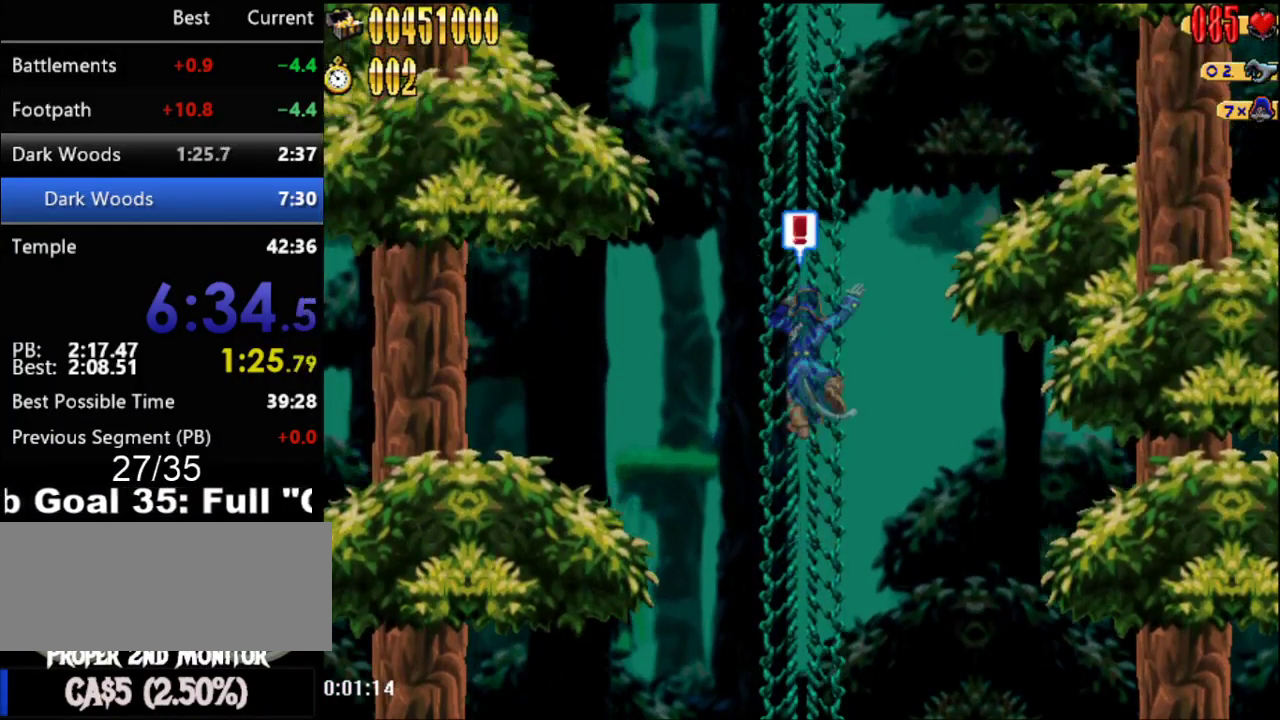
{"buttons": ["A"], "events": [[250, "A", "up"], [333, "A", "down"]]}
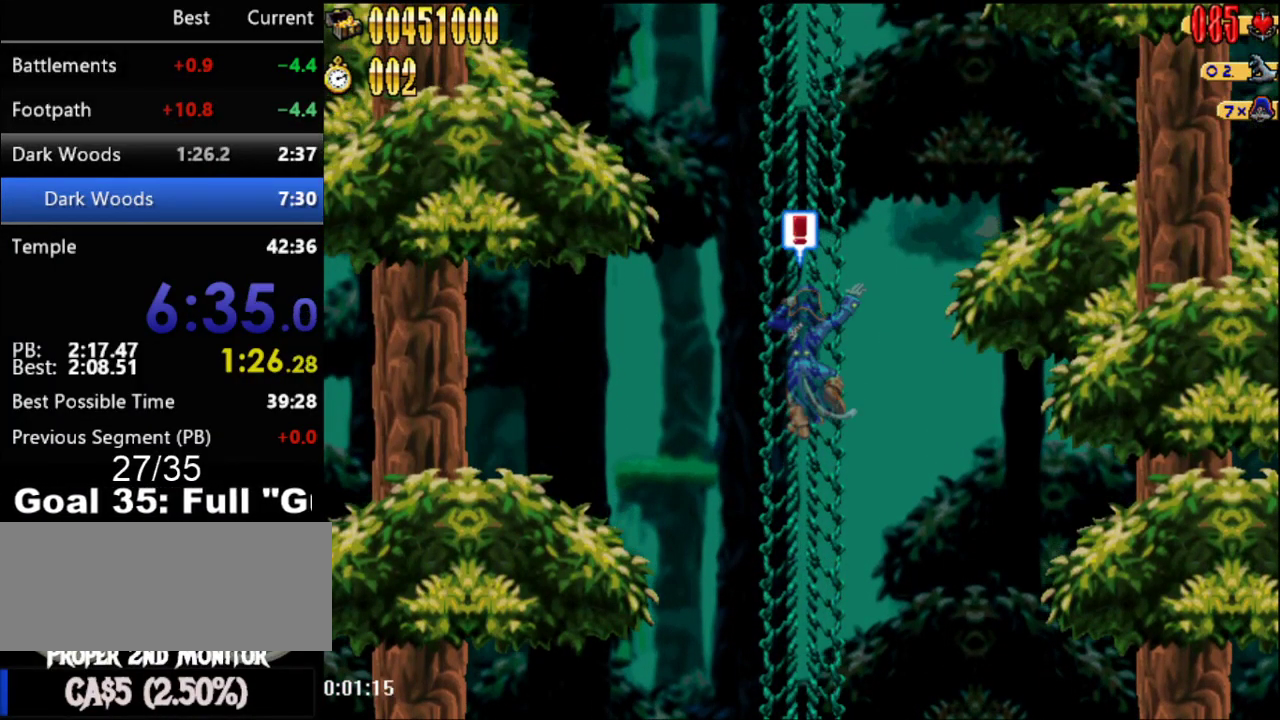
{"buttons": ["A"], "events": [[150, "A", "up"], [233, "A", "down"]]}
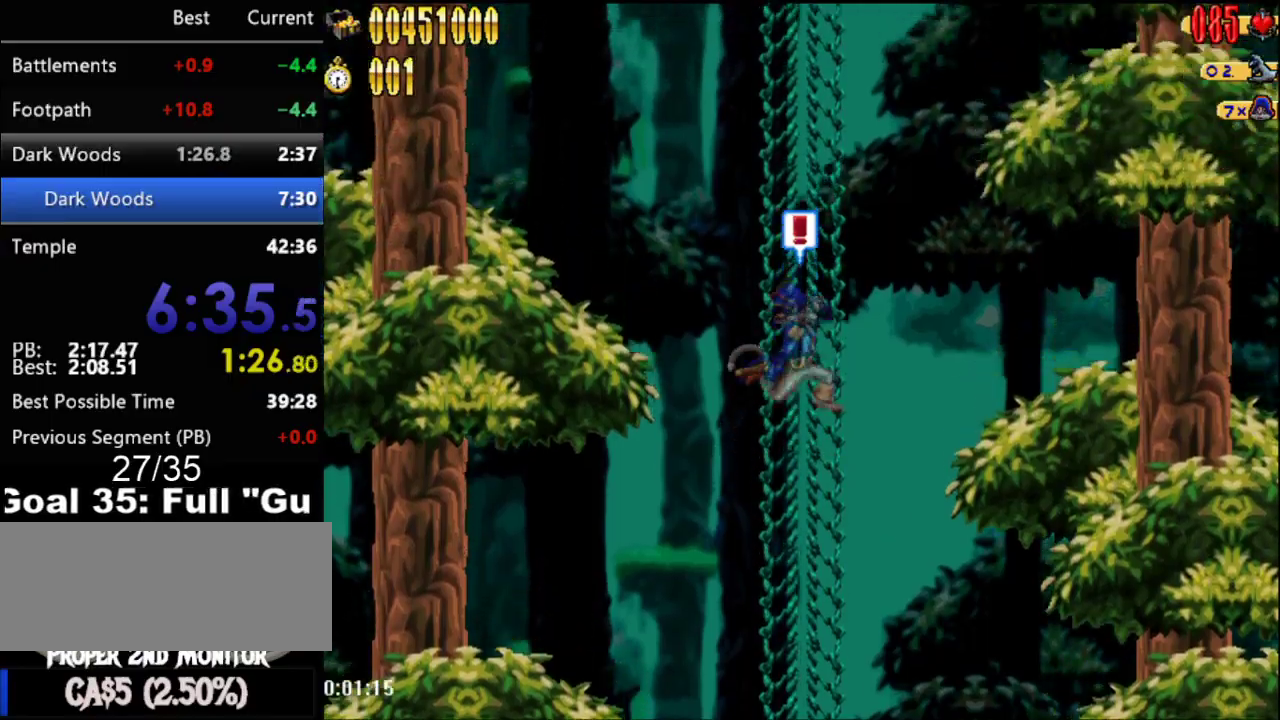
{"buttons": ["DPAD_UP"], "events": [[33, "DPAD_UP", "down"], [50, "A", "up"], [117, "A", "down"], [117, "DPAD_UP", "up"], [433, "A", "up"], [433, "DPAD_UP", "down"]]}
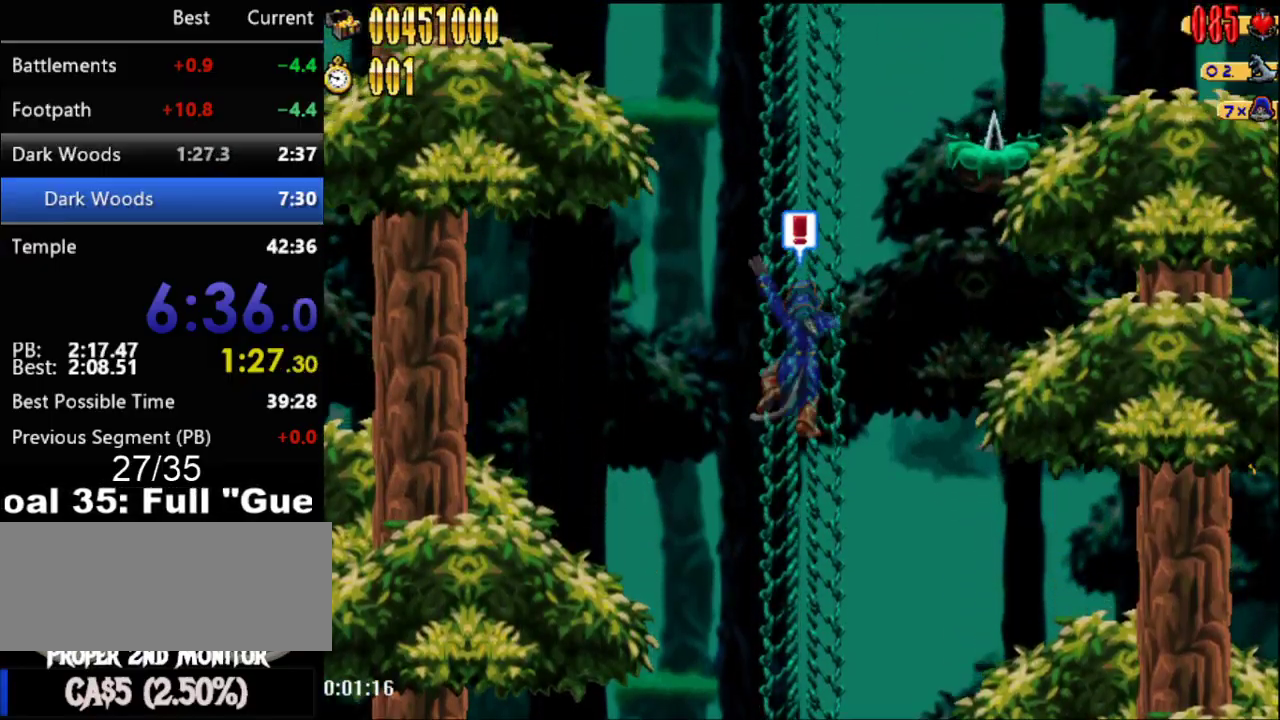
{"buttons": ["A", "DPAD_RIGHT"], "events": [[17, "A", "down"], [17, "DPAD_UP", "up"], [217, "DPAD_UP", "down"], [233, "A", "up"], [267, "DPAD_RIGHT", "down"], [267, "DPAD_UP", "up"], [333, "A", "down"]]}
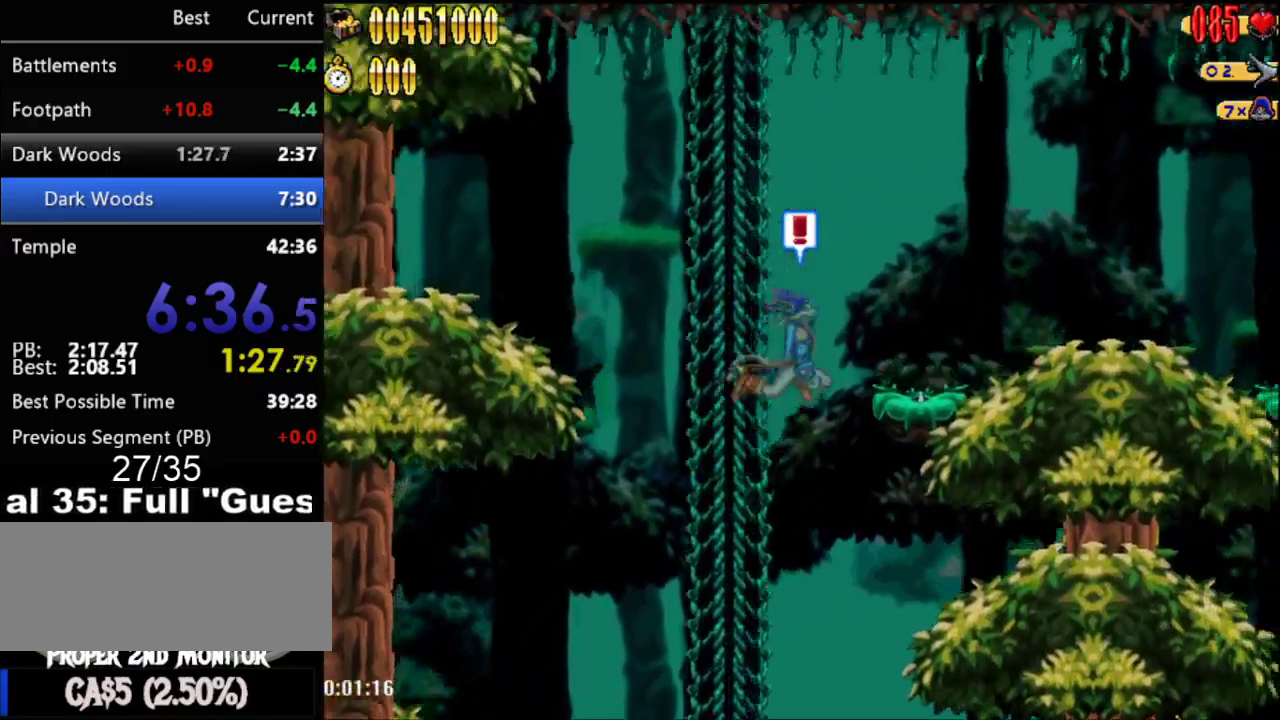
{"buttons": ["DPAD_RIGHT"], "events": [[50, "A", "up"], [333, "A", "down"], [467, "A", "up"]]}
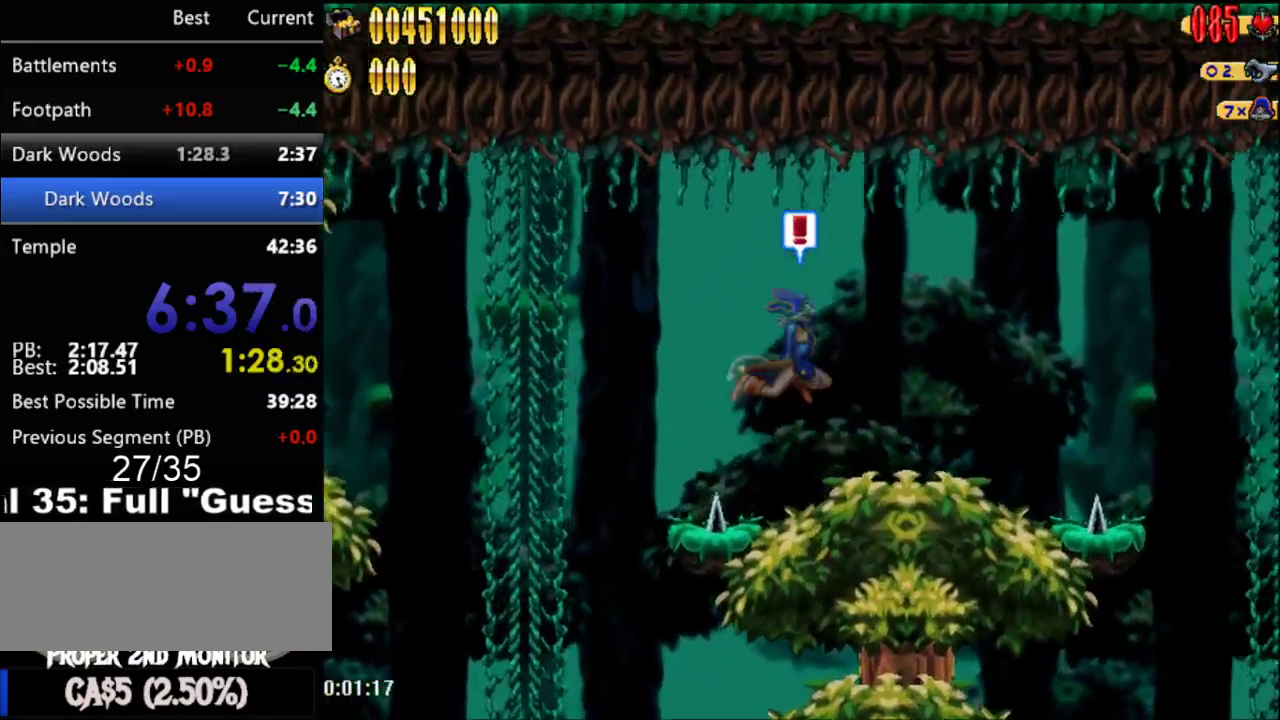
{"buttons": ["A", "DPAD_RIGHT"], "events": [[333, "A", "down"]]}
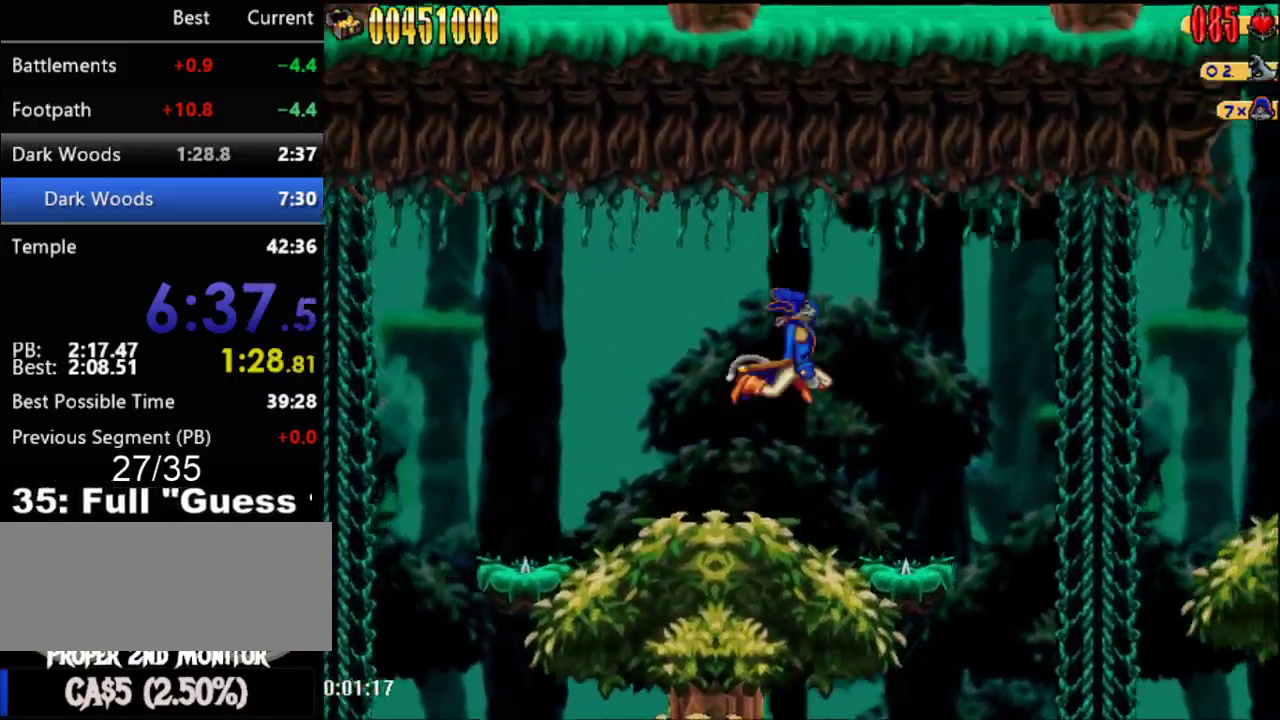
{"buttons": ["DPAD_RIGHT"], "events": [[67, "A", "up"]]}
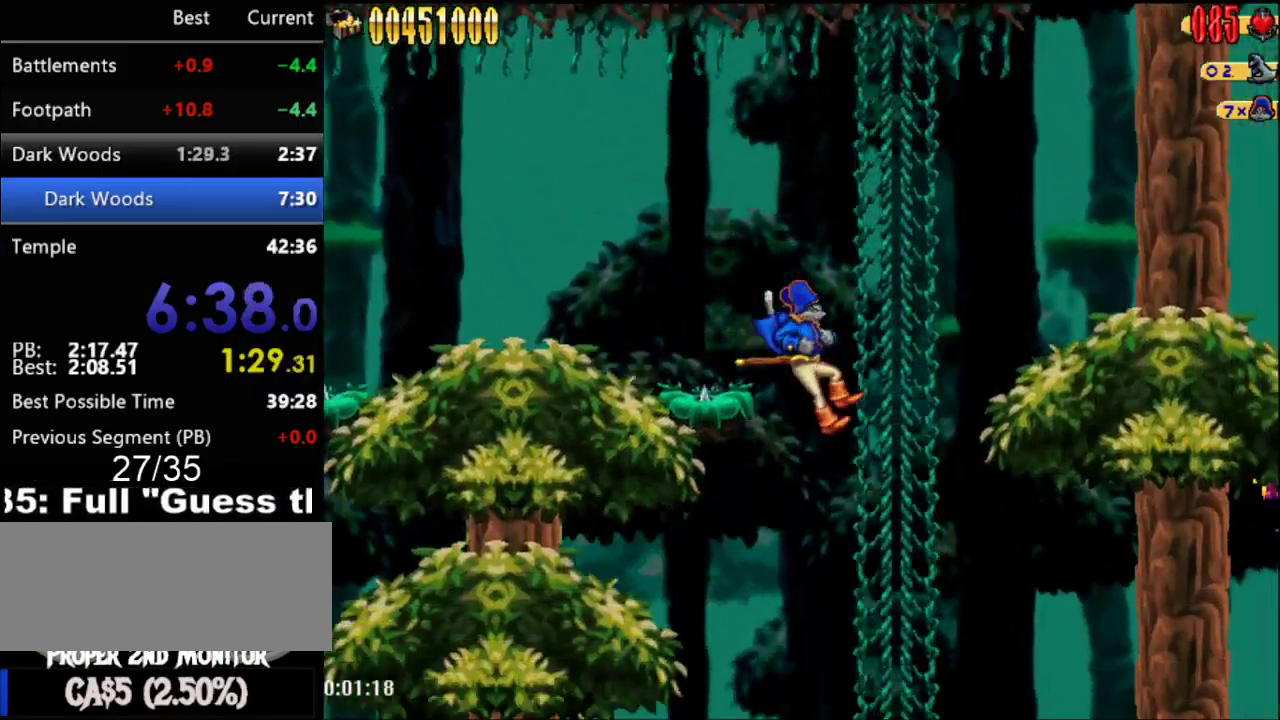
{"buttons": ["DPAD_RIGHT"], "events": []}
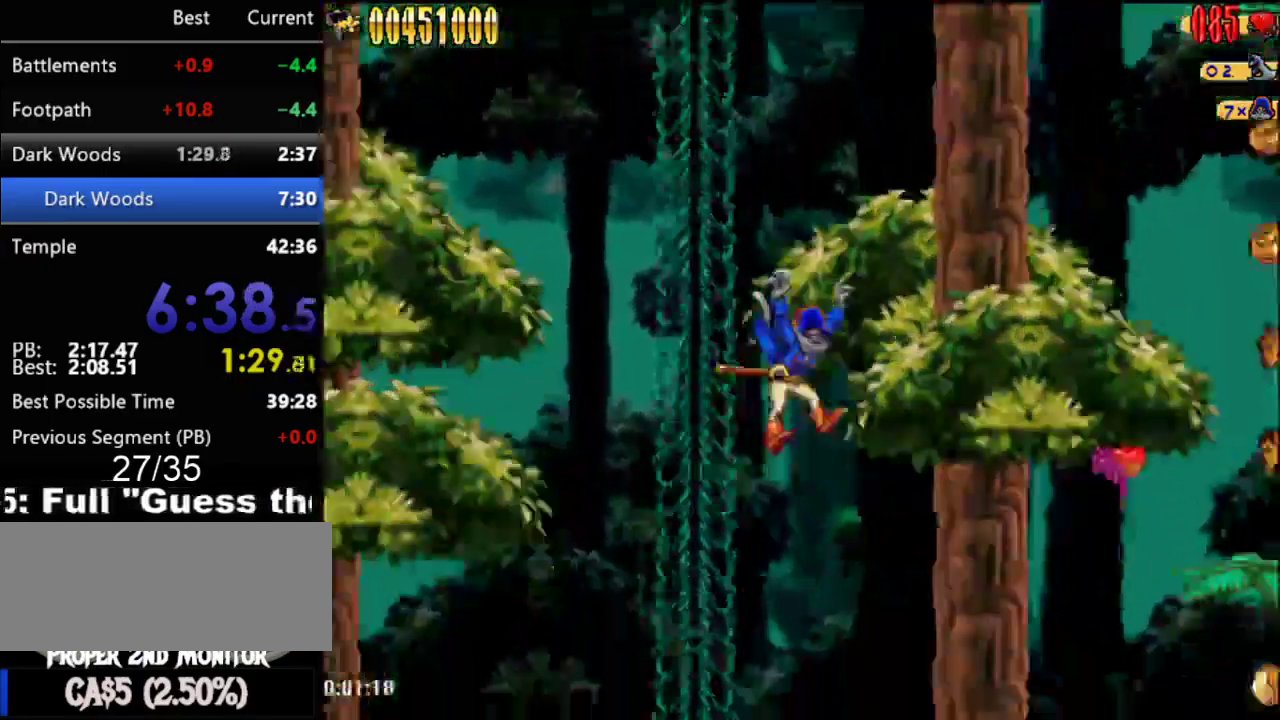
{"buttons": ["DPAD_RIGHT"], "events": []}
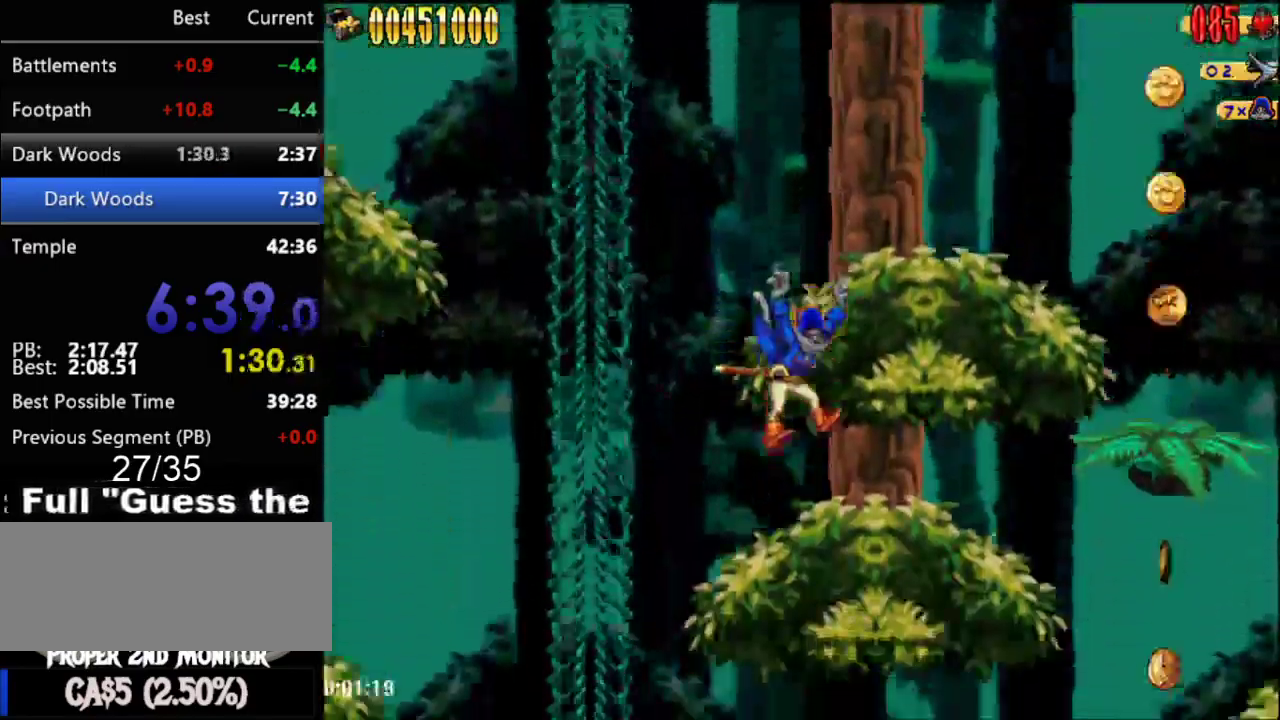
{"buttons": ["DPAD_RIGHT"], "events": []}
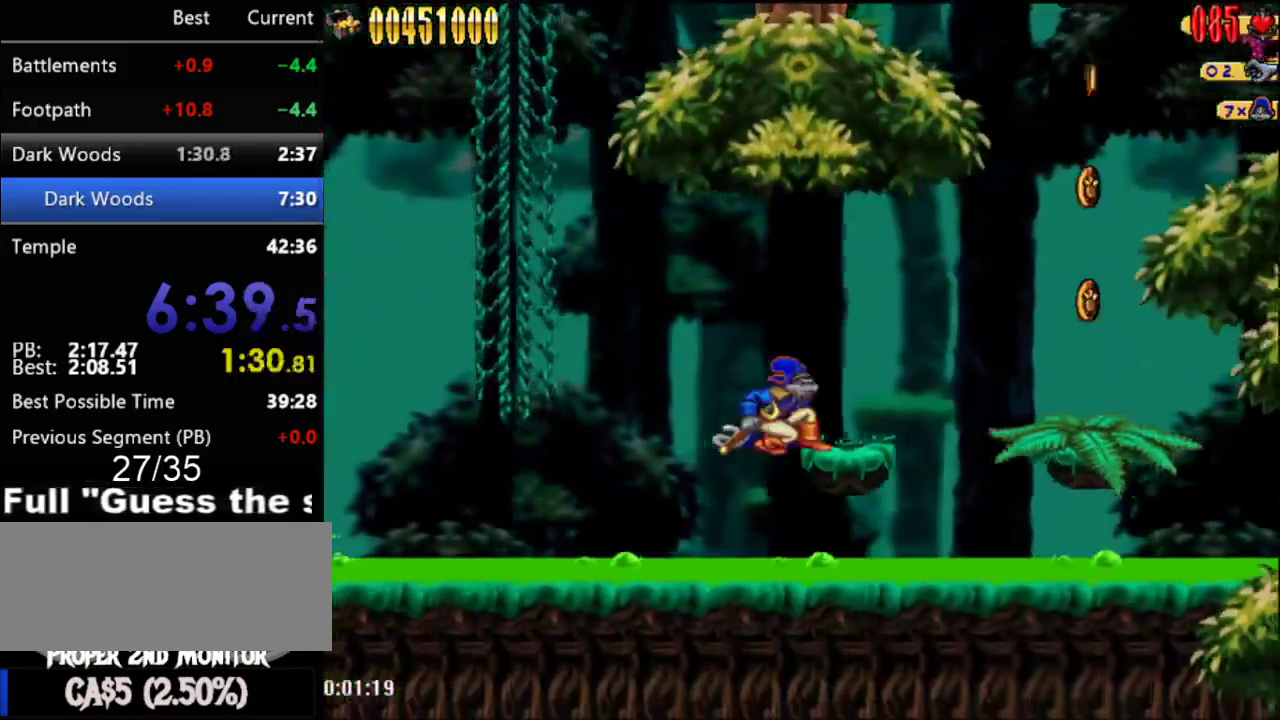
{"buttons": ["DPAD_RIGHT"], "events": [[333, "A", "down"], [467, "A", "up"]]}
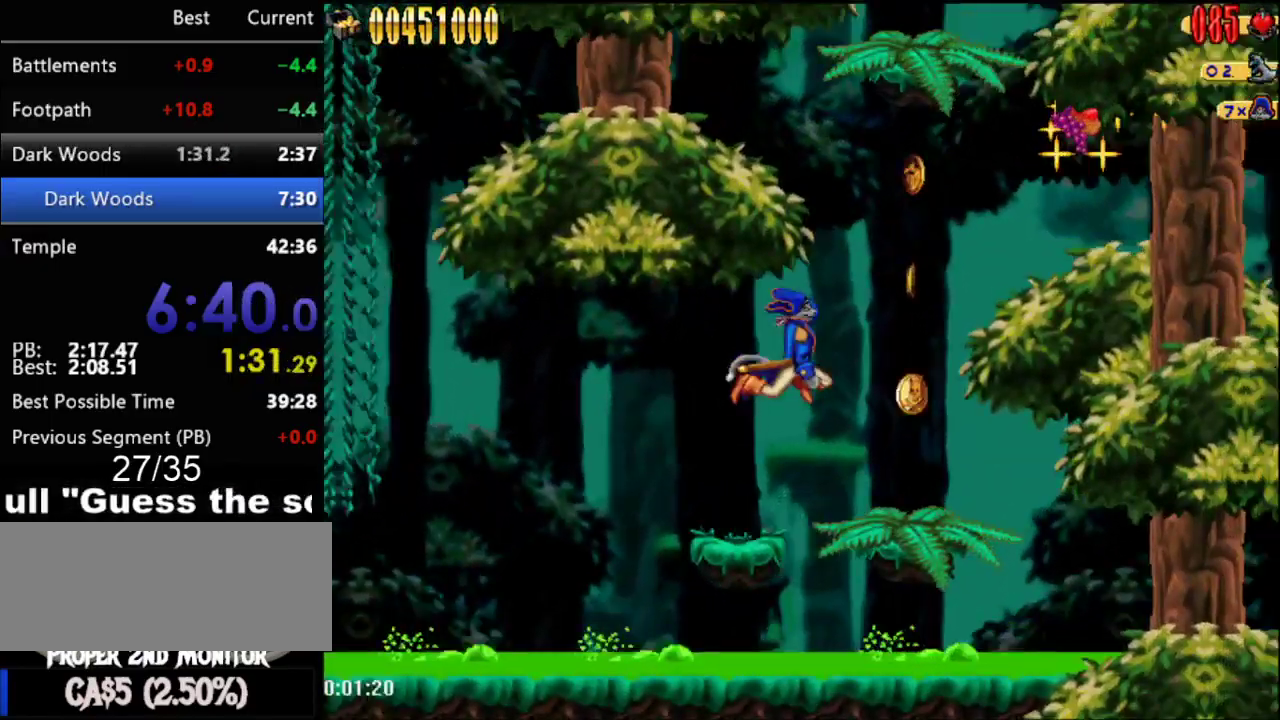
{"buttons": [], "events": [[250, "DPAD_RIGHT", "up"]]}
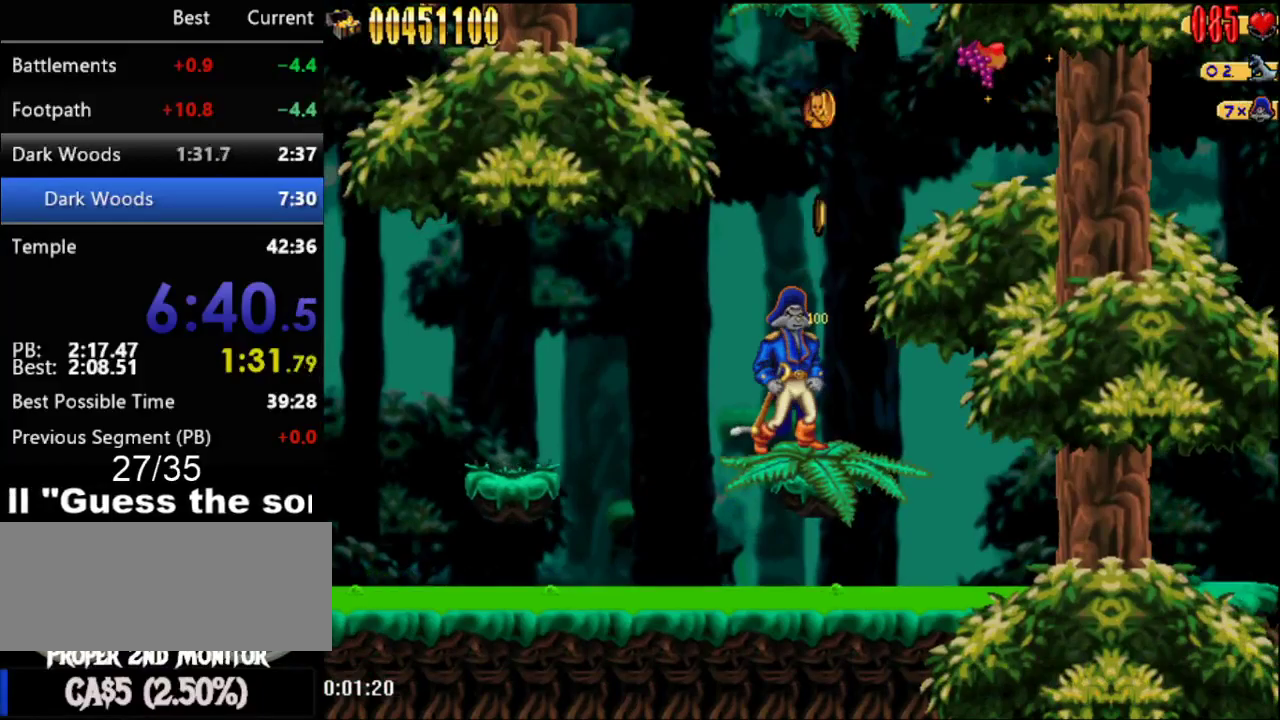
{"buttons": [], "events": [[117, "B", "down"], [250, "B", "up"]]}
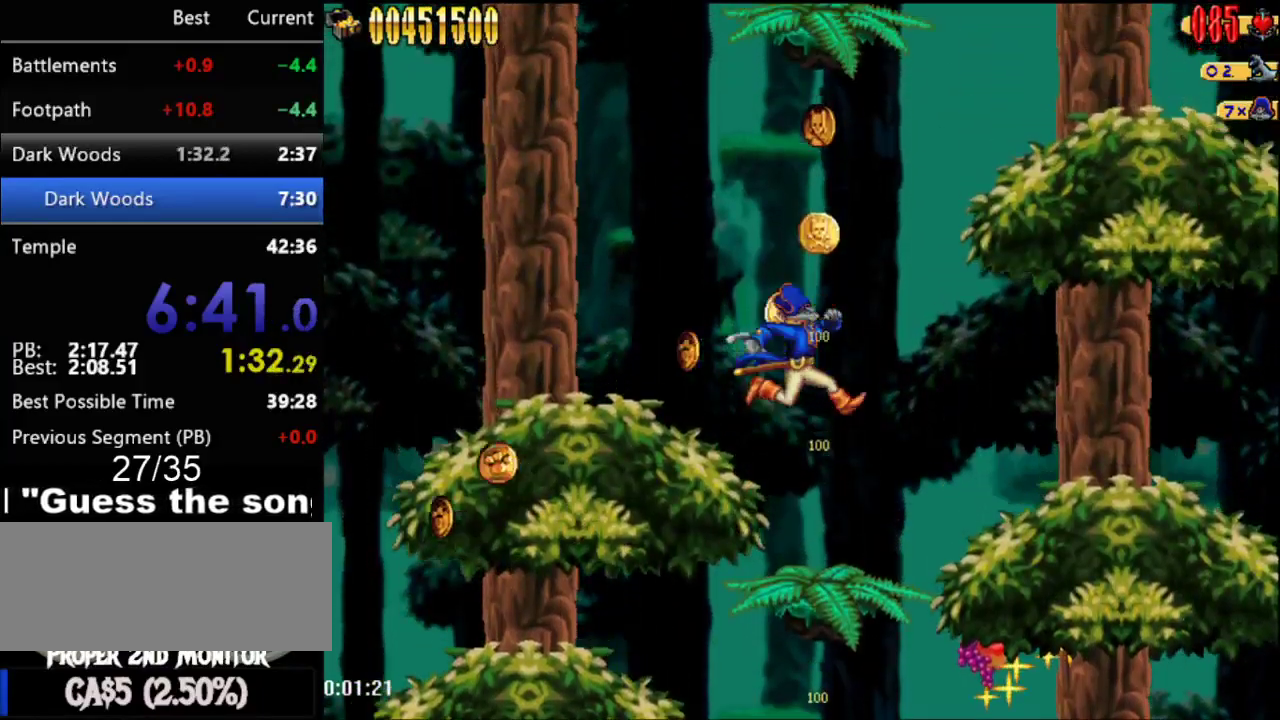
{"buttons": [], "events": [[50, "DPAD_LEFT", "down"], [150, "DPAD_LEFT", "up"], [267, "DPAD_RIGHT", "down"], [367, "DPAD_RIGHT", "up"]]}
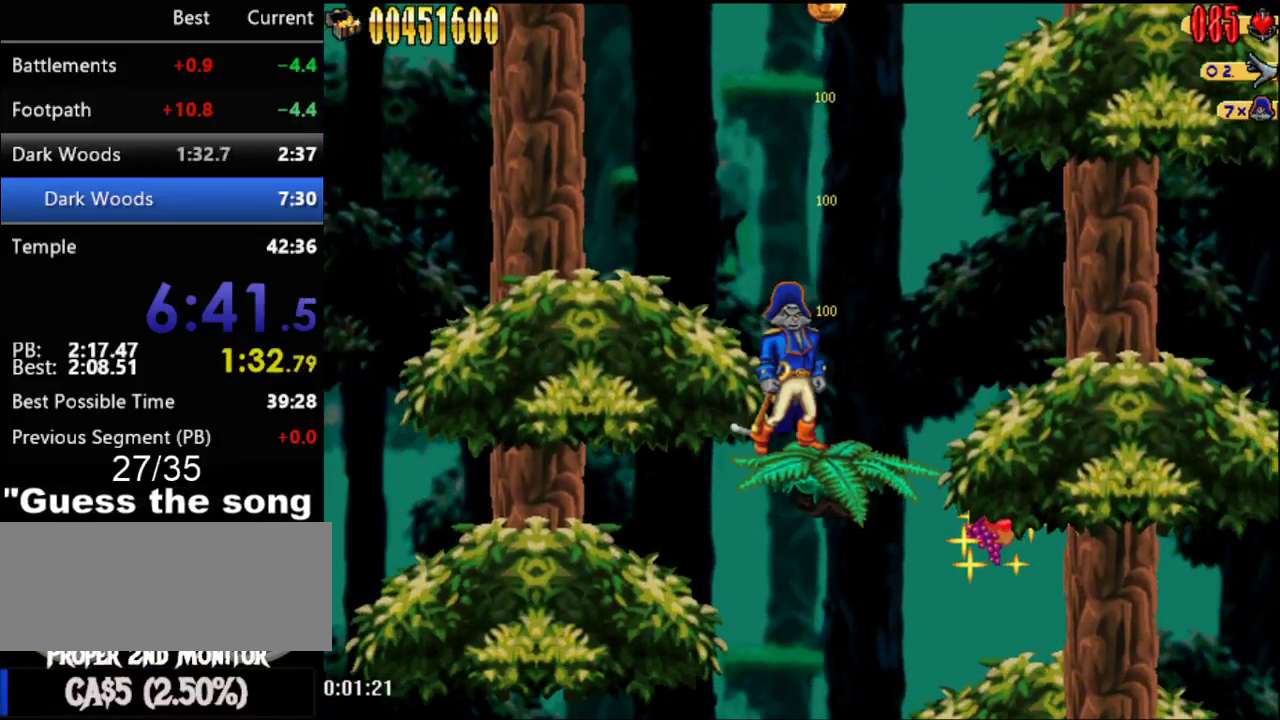
{"buttons": [], "events": [[333, "B", "down"], [433, "B", "up"]]}
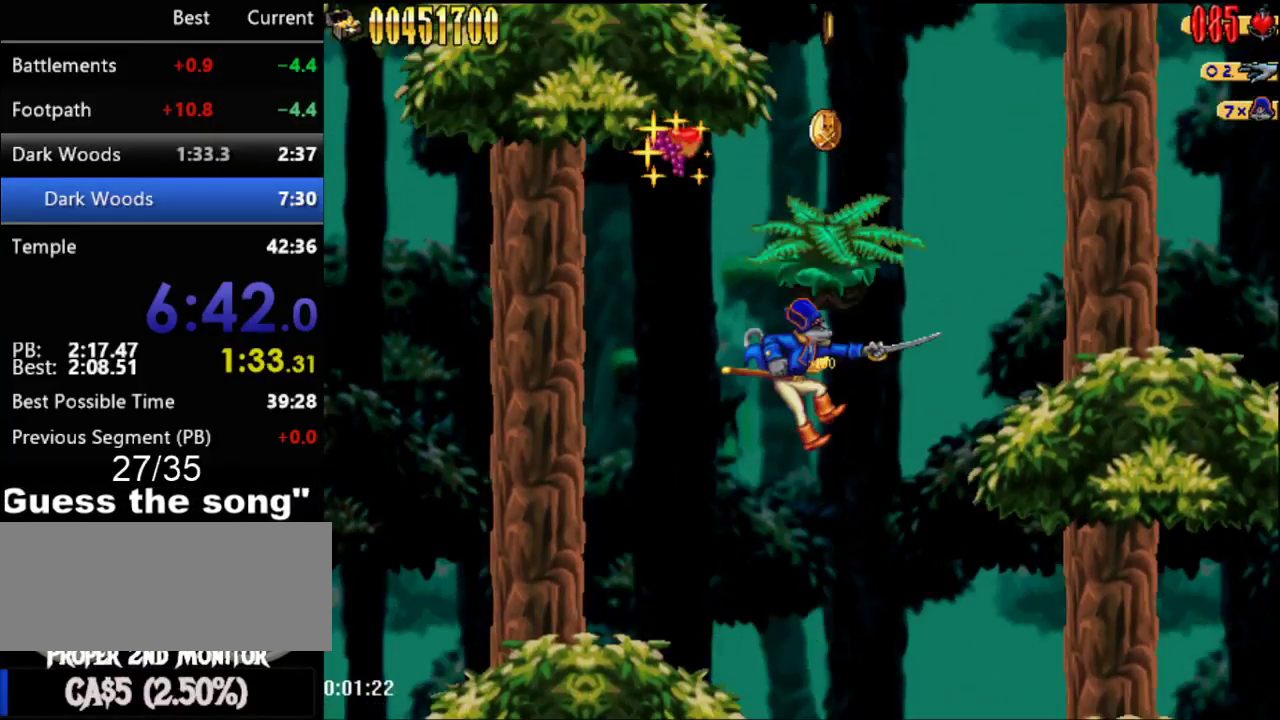
{"buttons": [], "events": []}
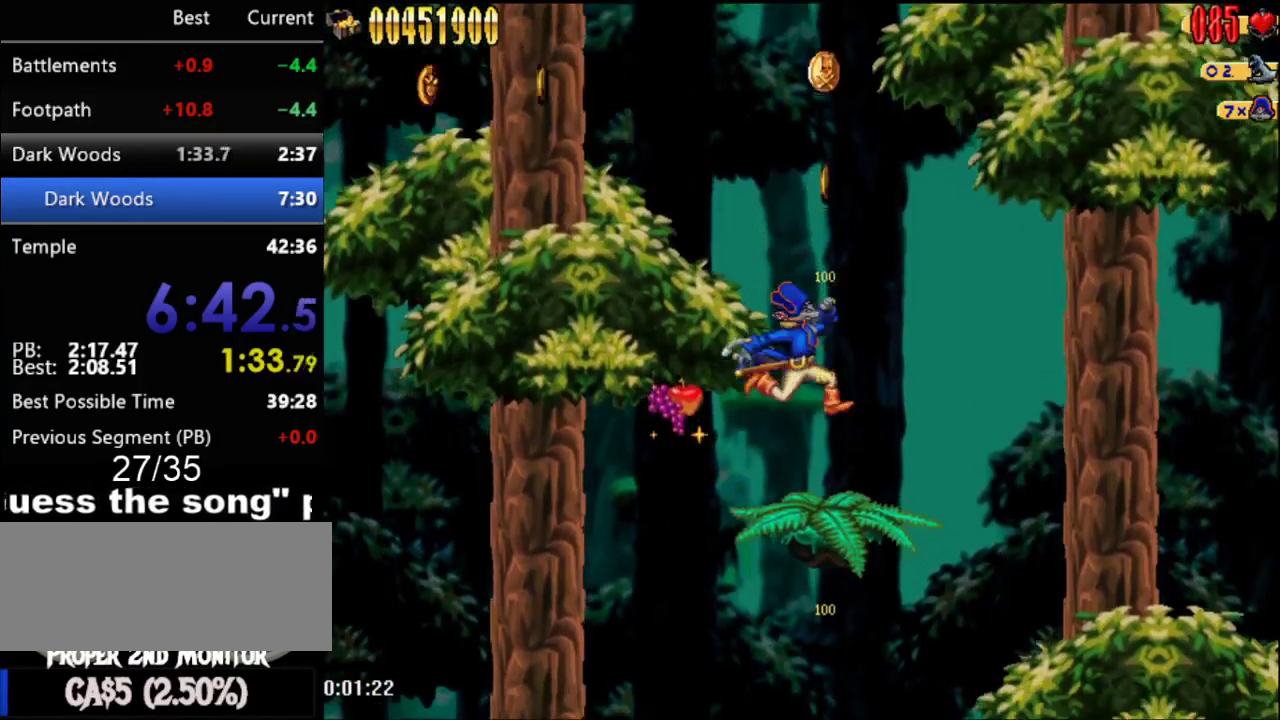
{"buttons": [], "events": []}
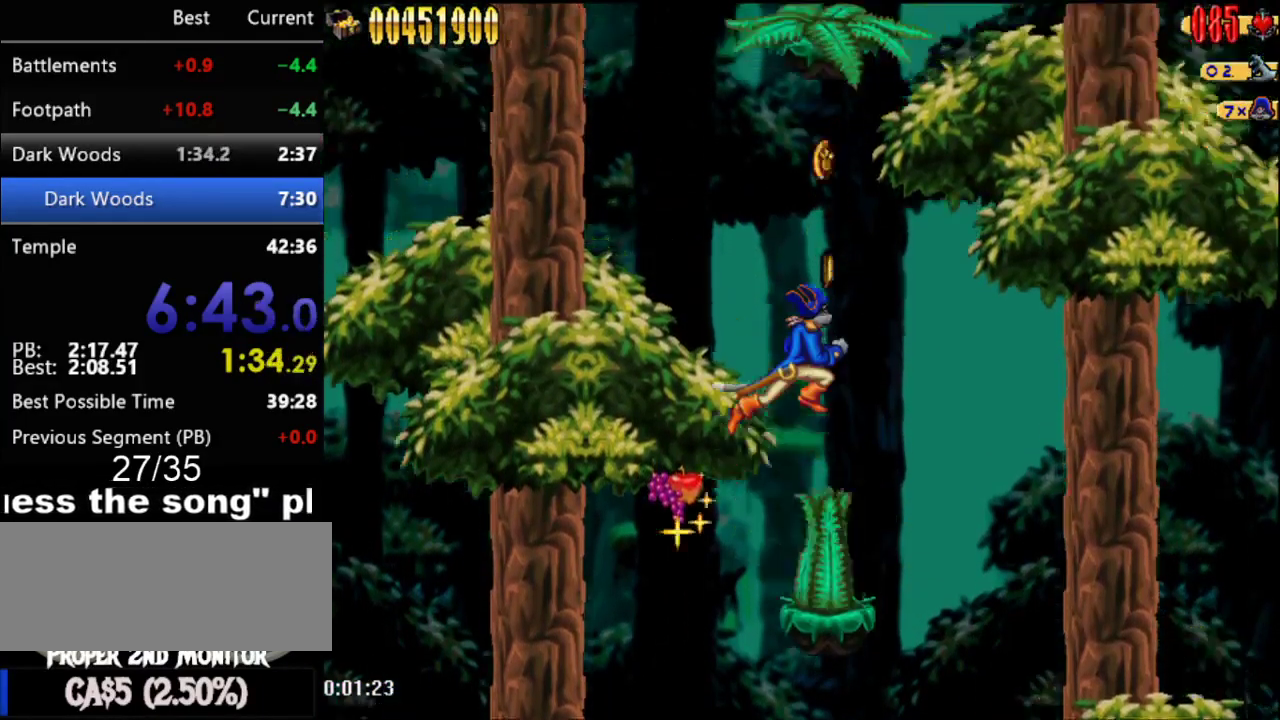
{"buttons": [], "events": [[33, "B", "down"], [150, "B", "up"]]}
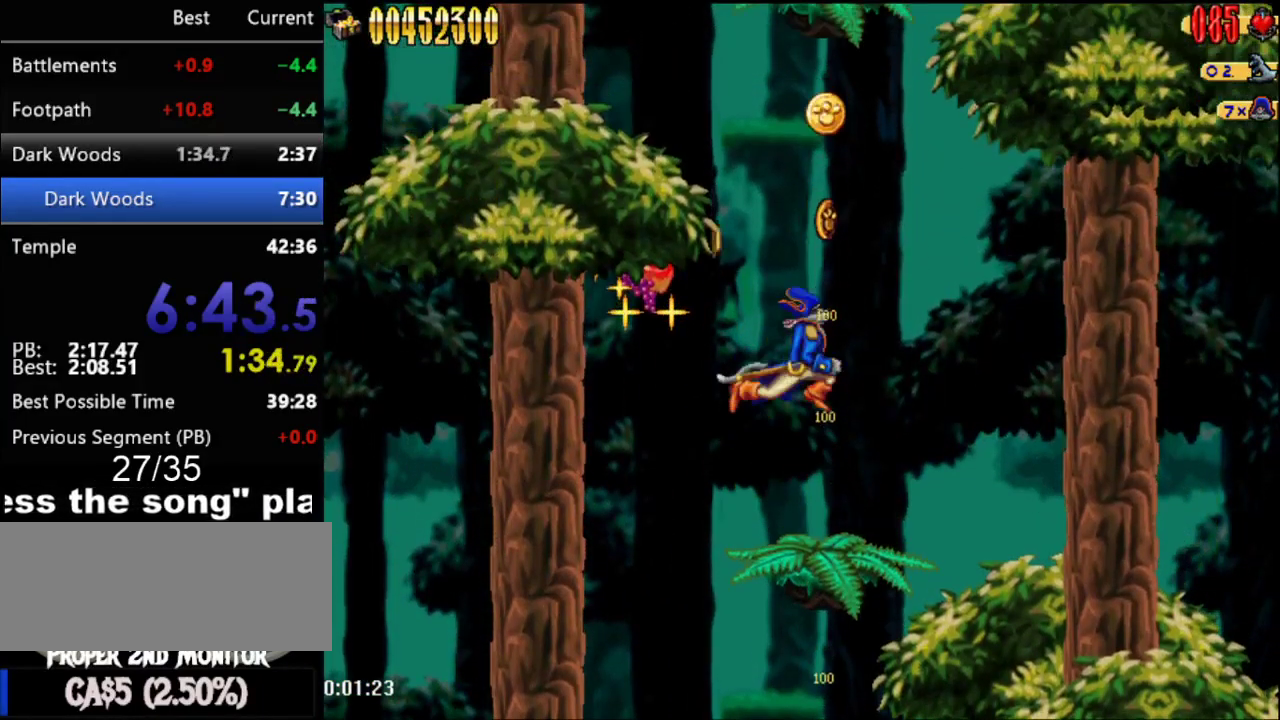
{"buttons": [], "events": []}
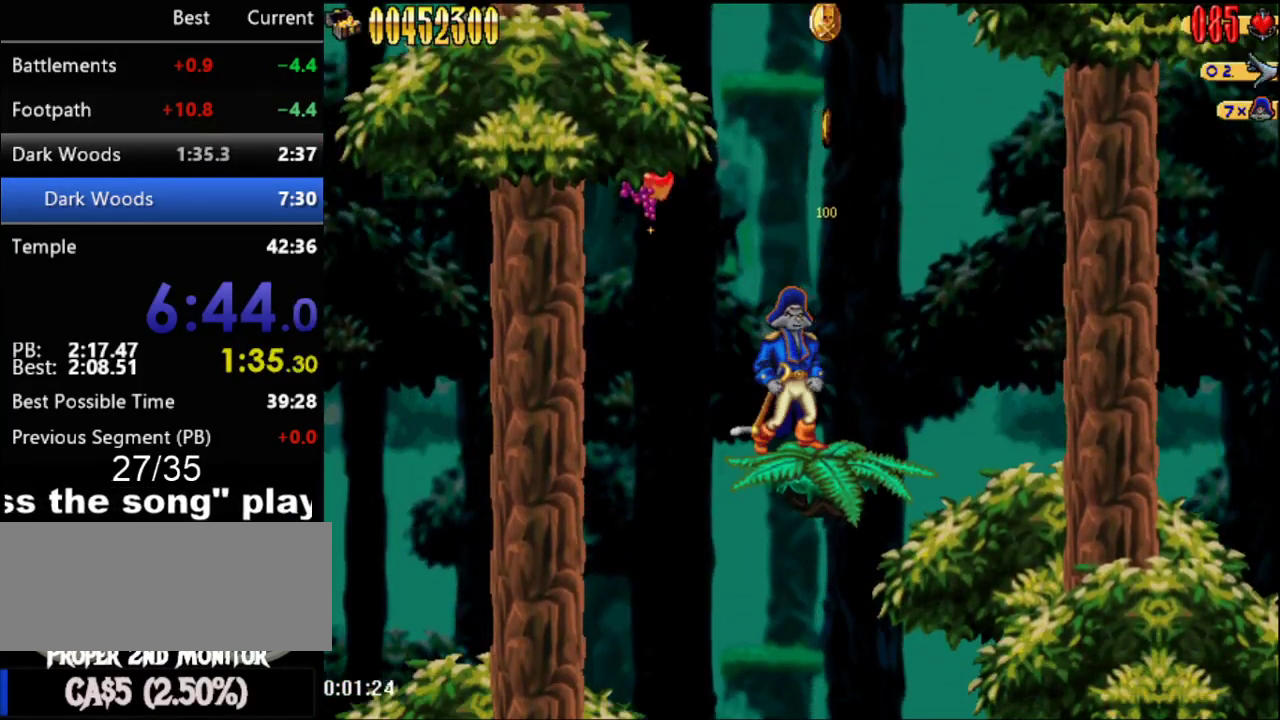
{"buttons": [], "events": [[83, "B", "down"], [217, "B", "up"]]}
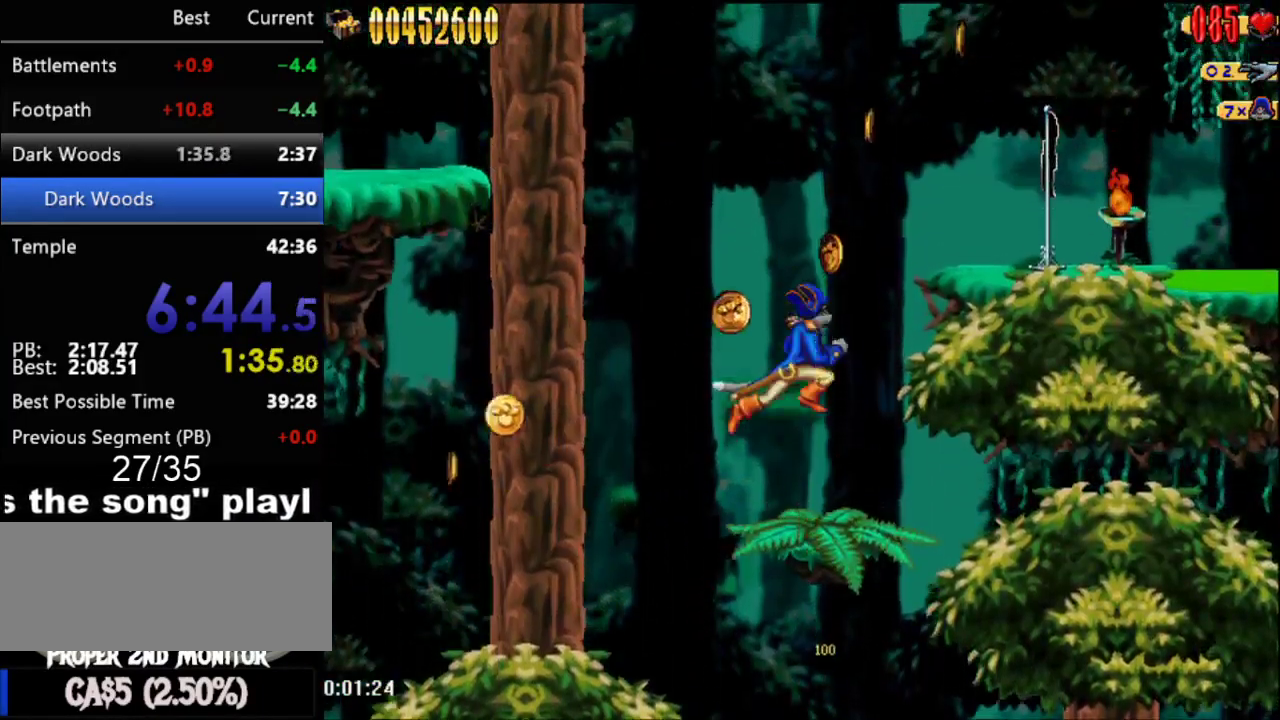
{"buttons": [], "events": []}
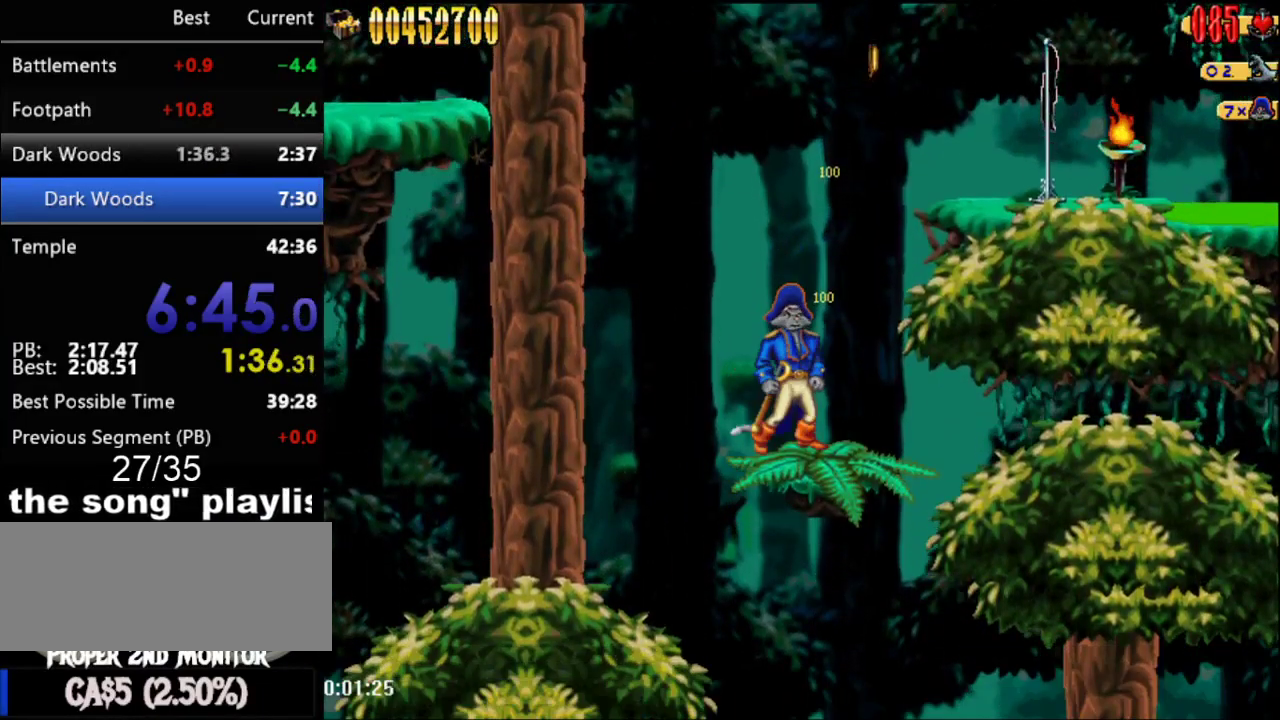
{"buttons": ["DPAD_LEFT"], "events": [[250, "DPAD_LEFT", "down"]]}
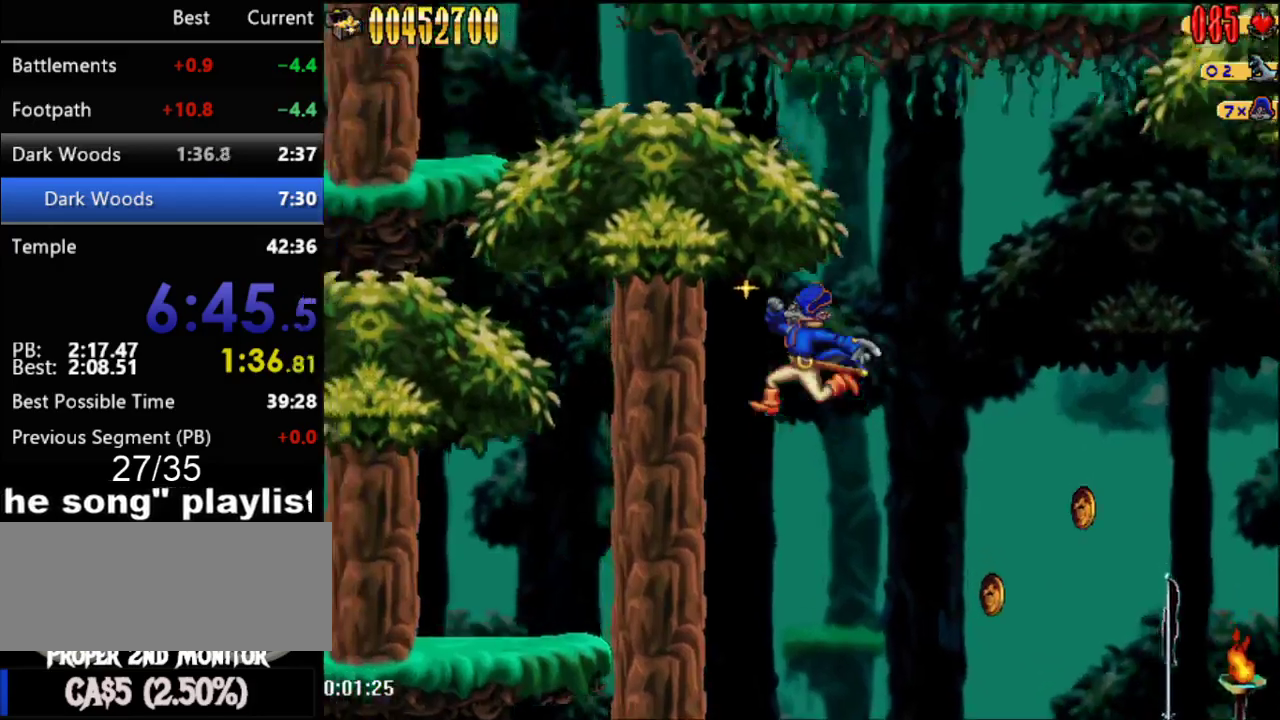
{"buttons": ["DPAD_RIGHT"], "events": [[17, "DPAD_LEFT", "up"], [50, "DPAD_RIGHT", "down"]]}
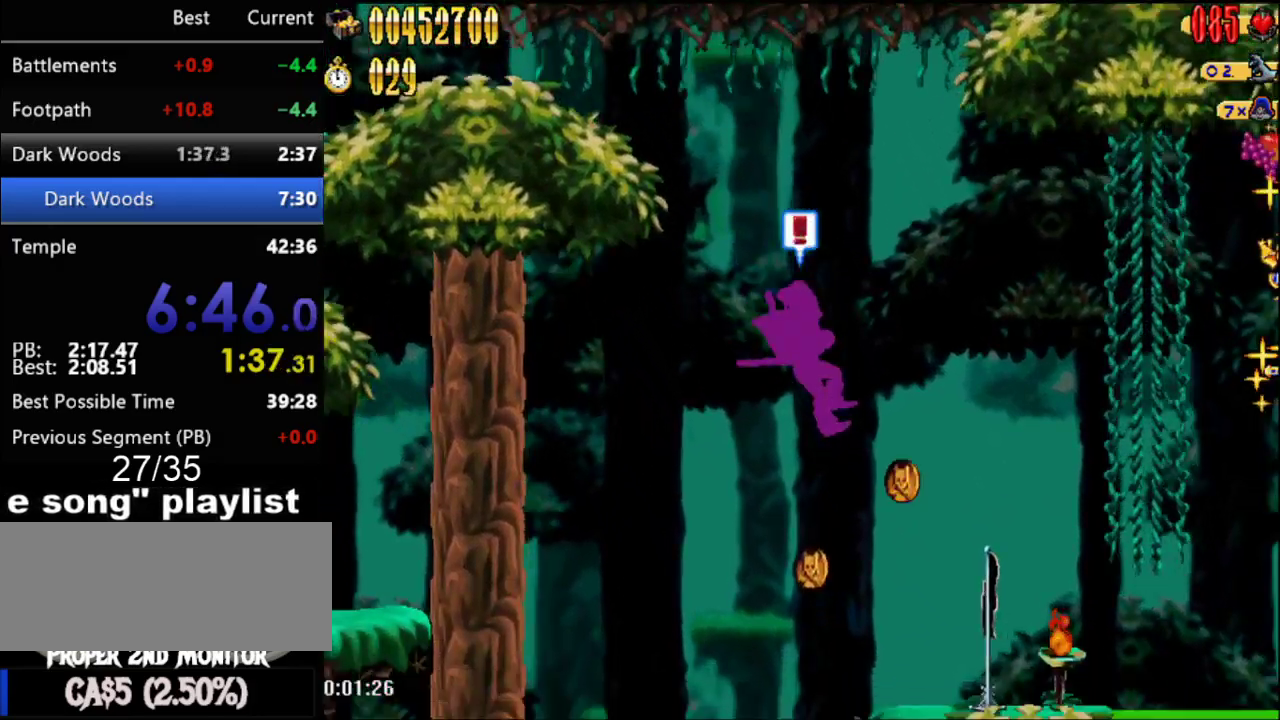
{"buttons": ["DPAD_RIGHT"], "events": []}
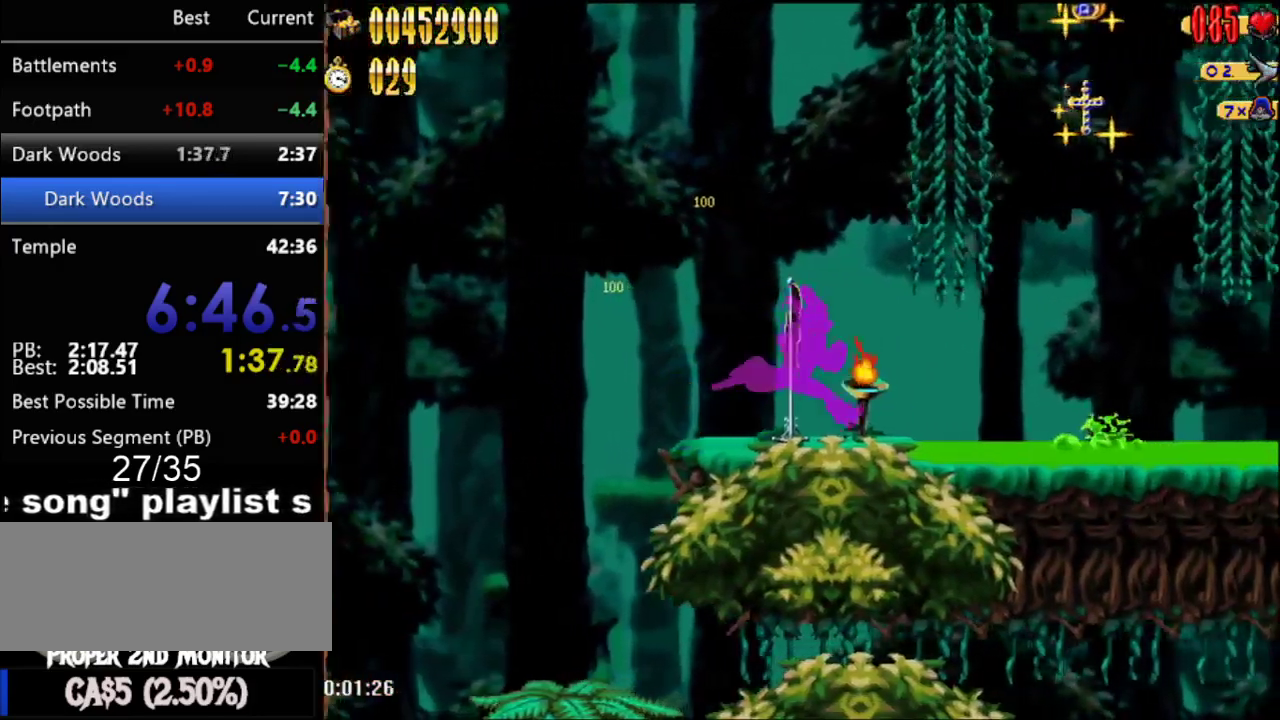
{"buttons": ["A", "DPAD_RIGHT"], "events": [[50, "A", "down"], [250, "A", "up"], [283, "DPAD_RIGHT", "up"], [367, "DPAD_RIGHT", "down"], [400, "A", "down"]]}